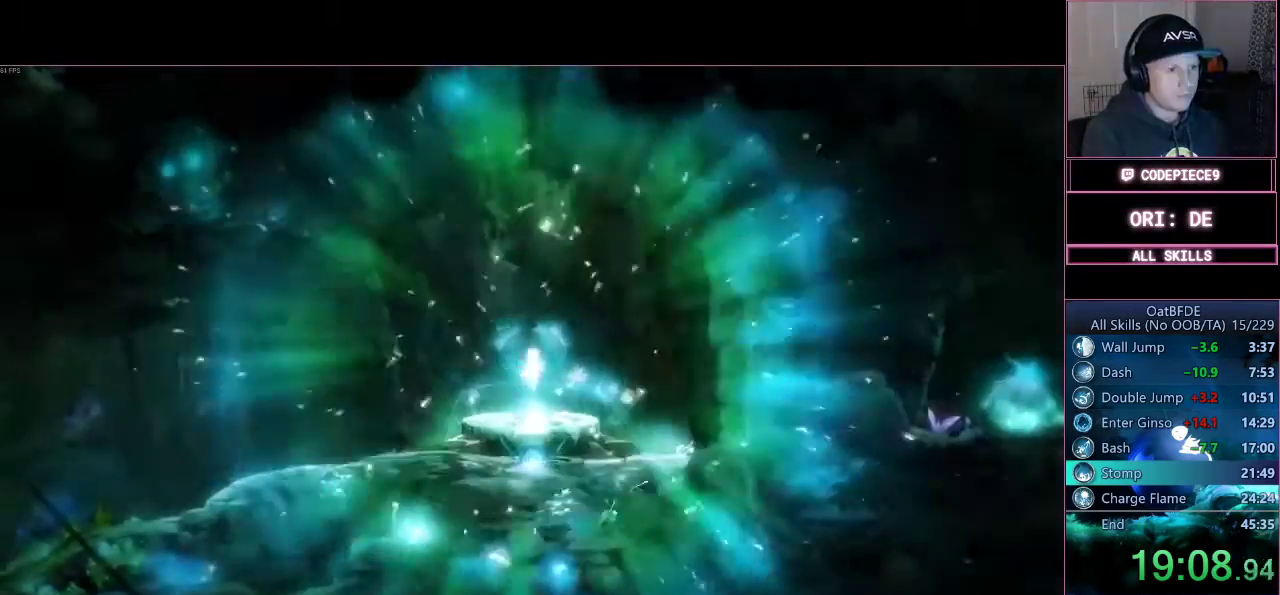
Gameplay with a controller (PlayStation layout); each line is a JSON object with the inputs held at the frame after it. "events" lists button and stick changes between this image and that frame as [ms after this image, input, new state], when the widget could be followed in between. Not read: R3.
{"buttons": [], "left_stick": "left", "right_stick": "center", "events": [[33, "R2", "up"]]}
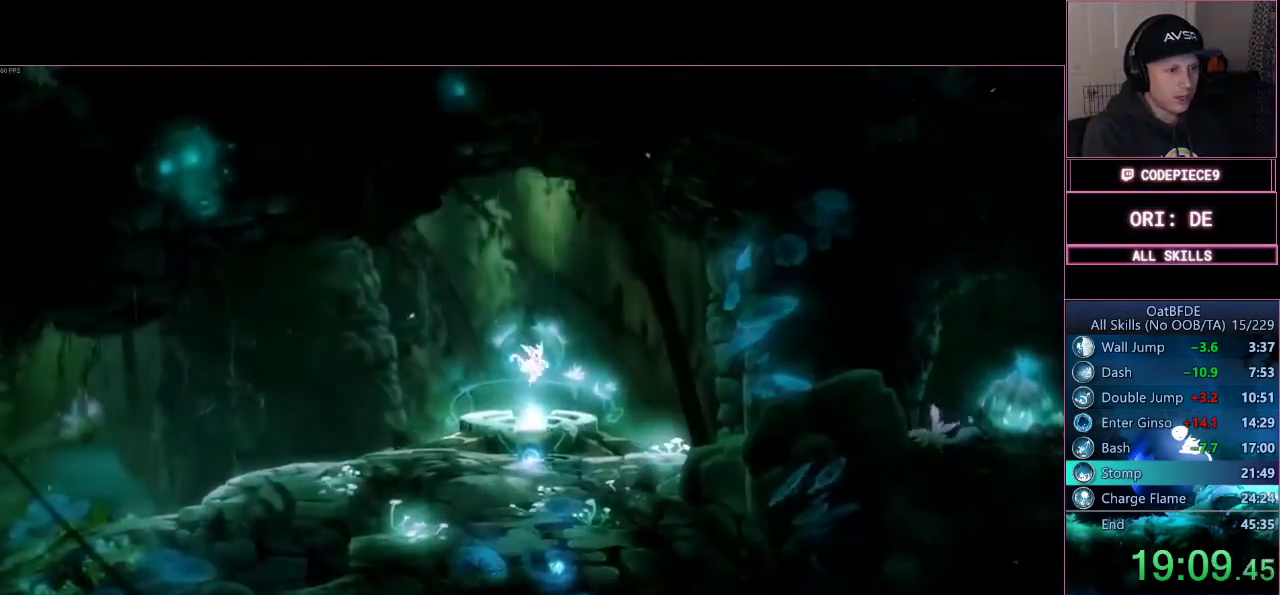
{"buttons": ["R1"], "left_stick": "left", "right_stick": "center", "events": [[467, "R1", "down"]]}
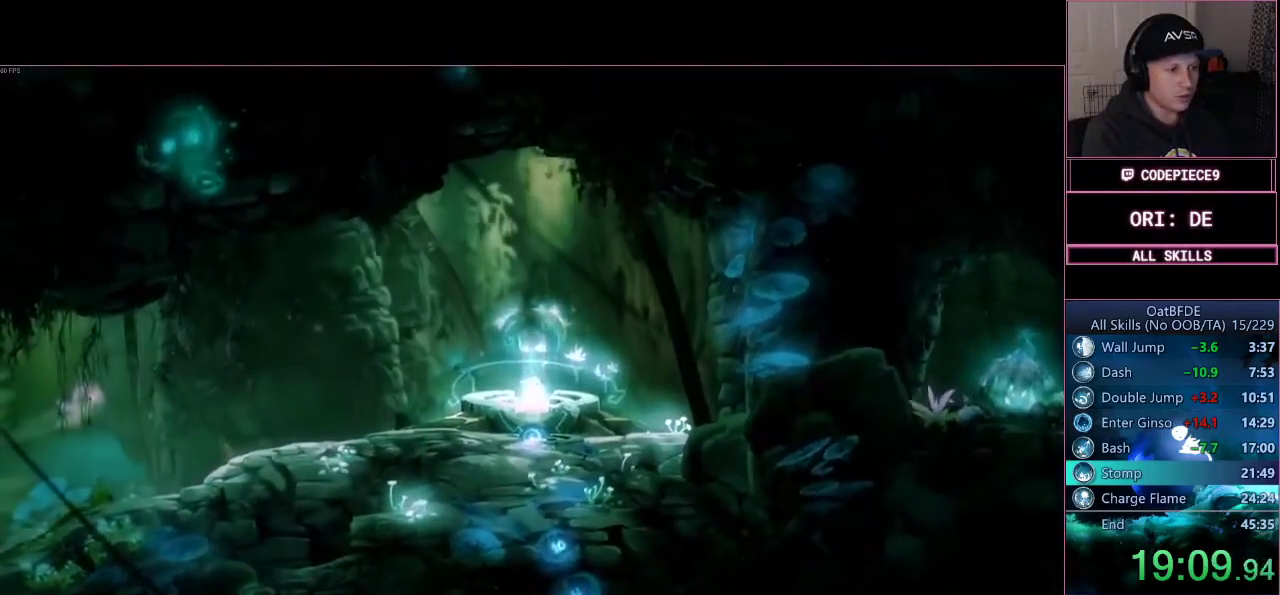
{"buttons": ["R1"], "left_stick": "left", "right_stick": "center", "events": [[267, "R1", "up"], [367, "R1", "down"]]}
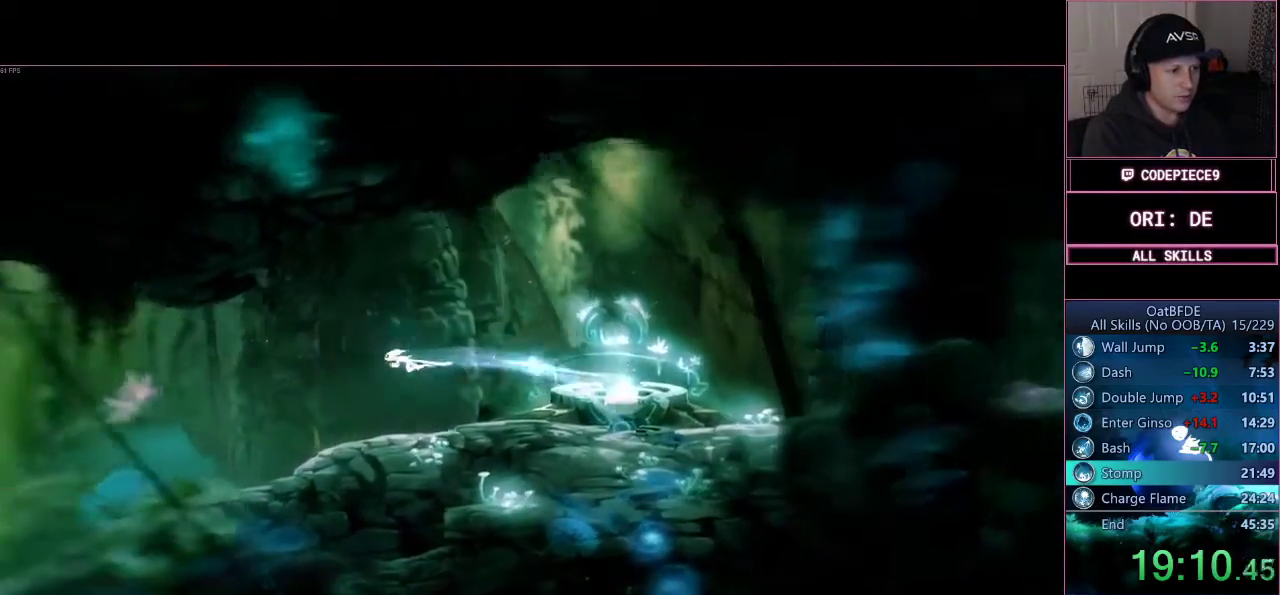
{"buttons": [], "left_stick": "left", "right_stick": "center", "events": [[233, "R1", "up"]]}
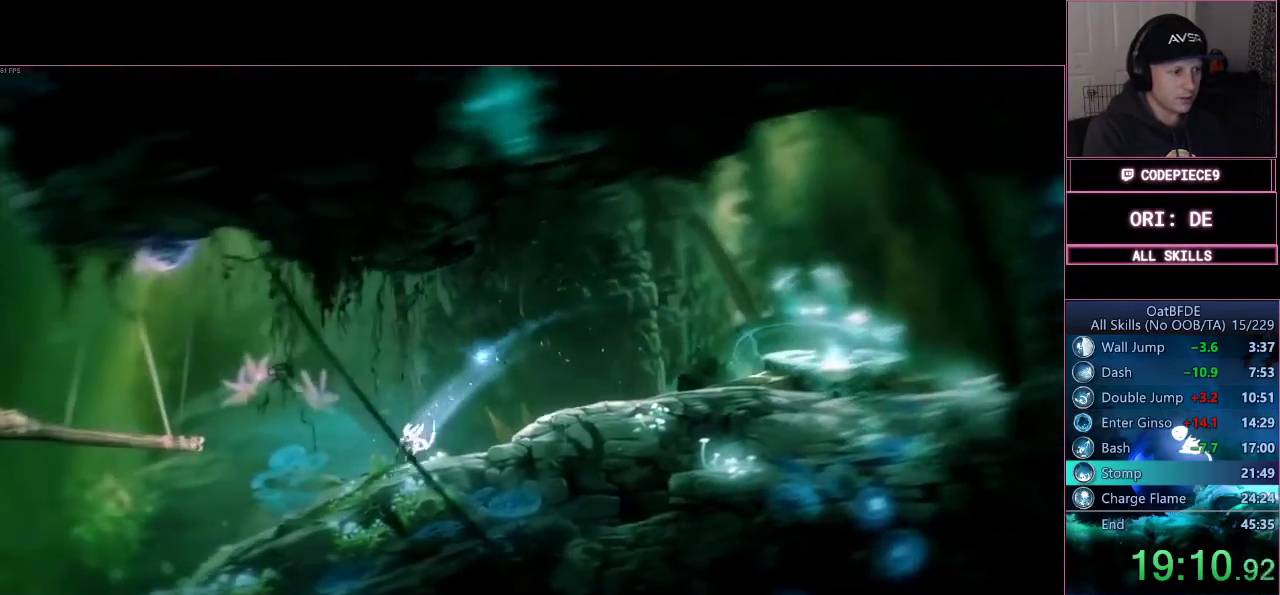
{"buttons": [], "left_stick": "left", "right_stick": "center", "events": [[133, "CROSS", "down"], [500, "CROSS", "up"]]}
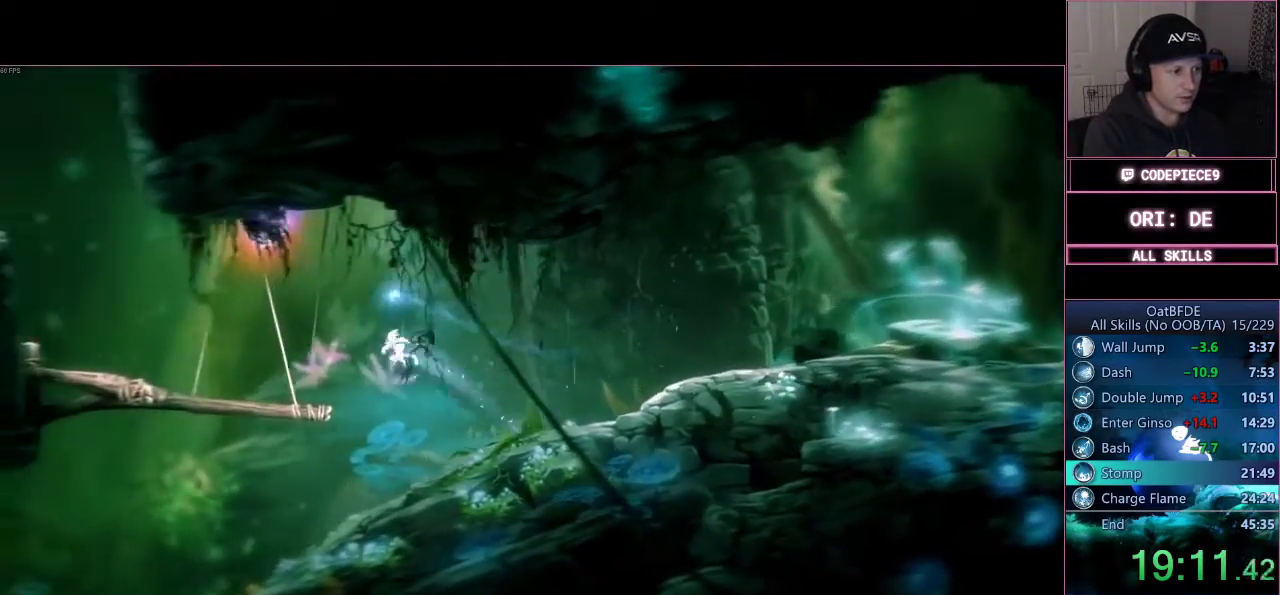
{"buttons": ["R1"], "left_stick": "left", "right_stick": "center", "events": [[367, "R1", "down"]]}
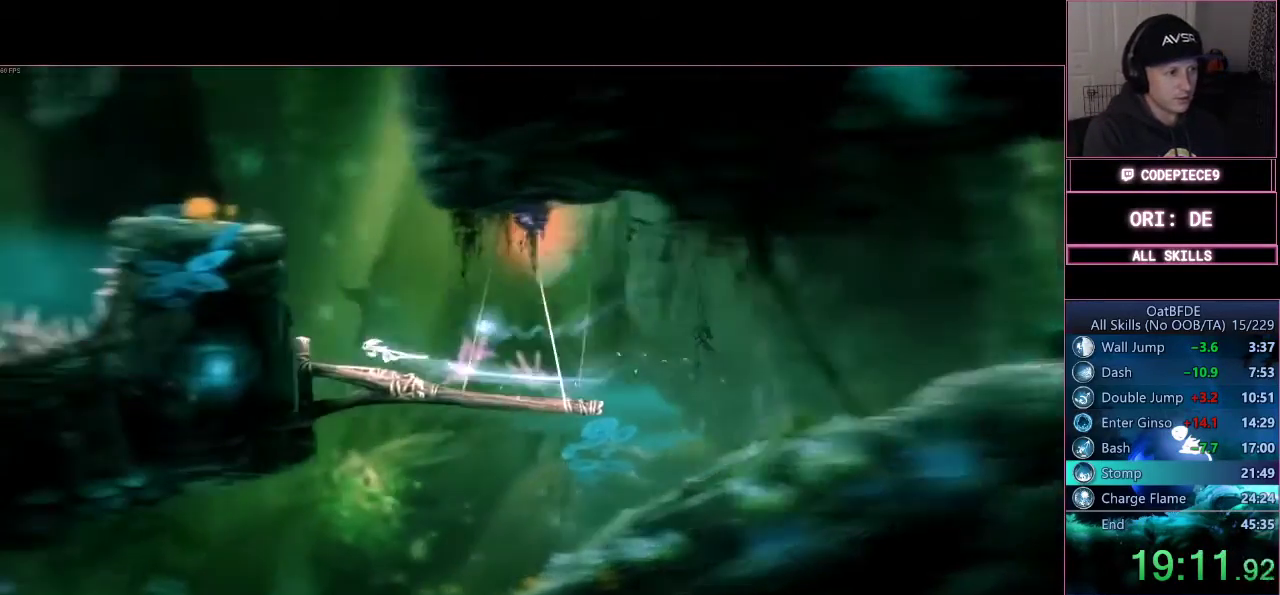
{"buttons": ["CROSS"], "left_stick": "left", "right_stick": "center", "events": [[67, "R1", "up"], [133, "CROSS", "down"]]}
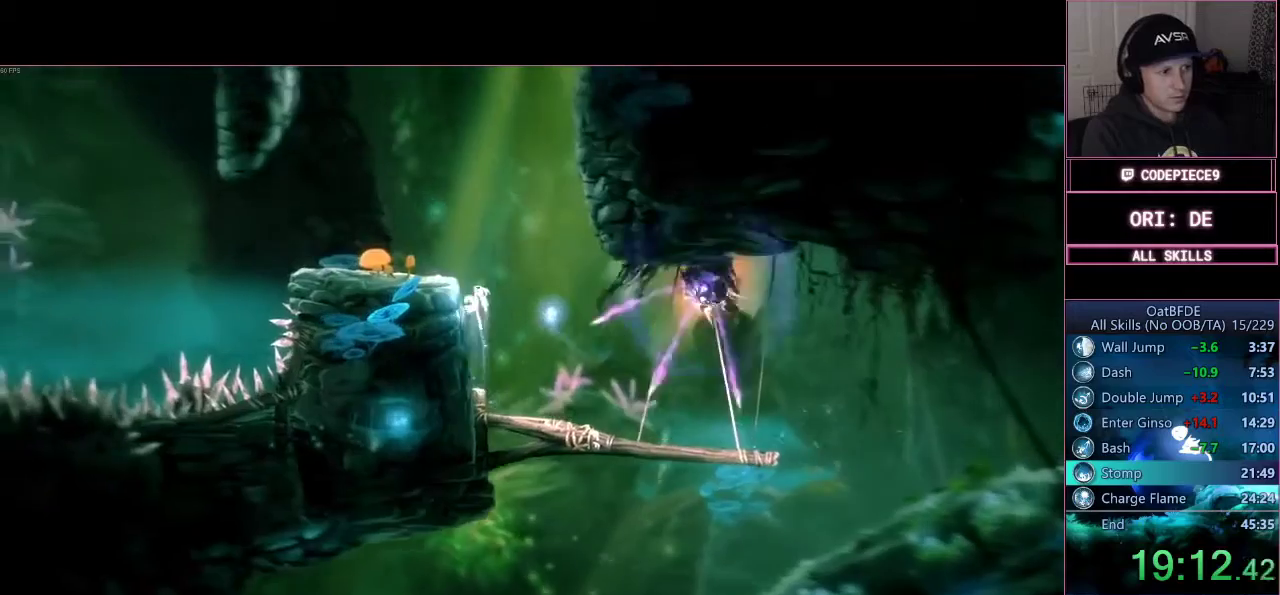
{"buttons": [], "left_stick": "left", "right_stick": "center", "events": [[367, "CROSS", "up"]]}
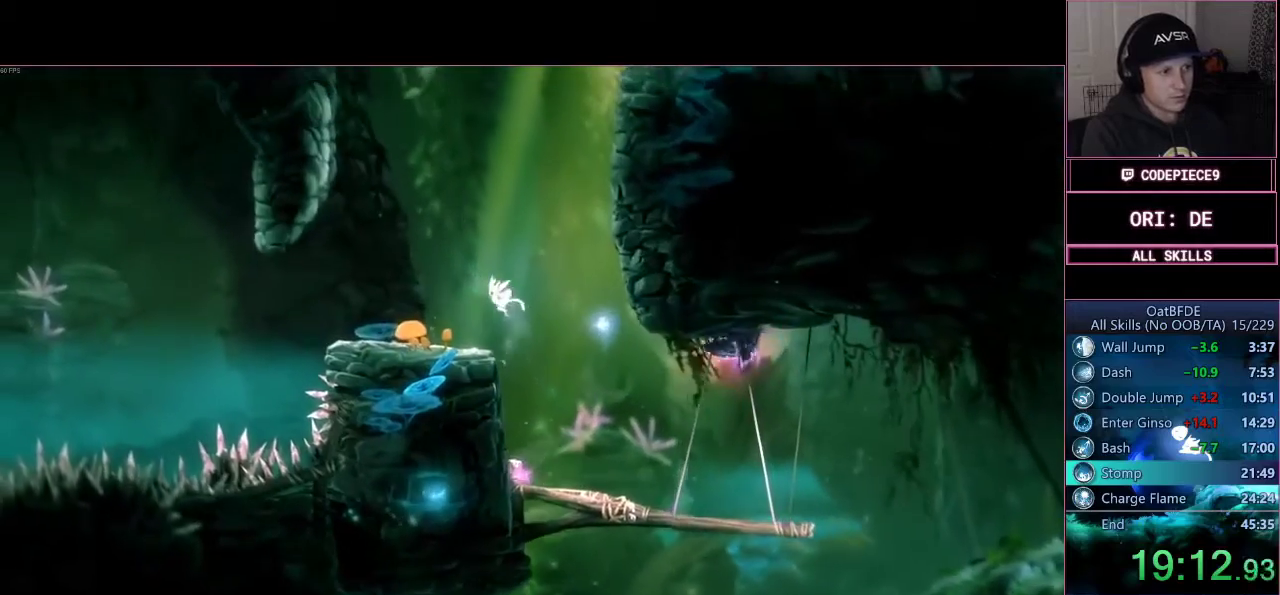
{"buttons": [], "left_stick": "right", "right_stick": "center", "events": [[167, "left_stick", "center"], [233, "left_stick", "right"]]}
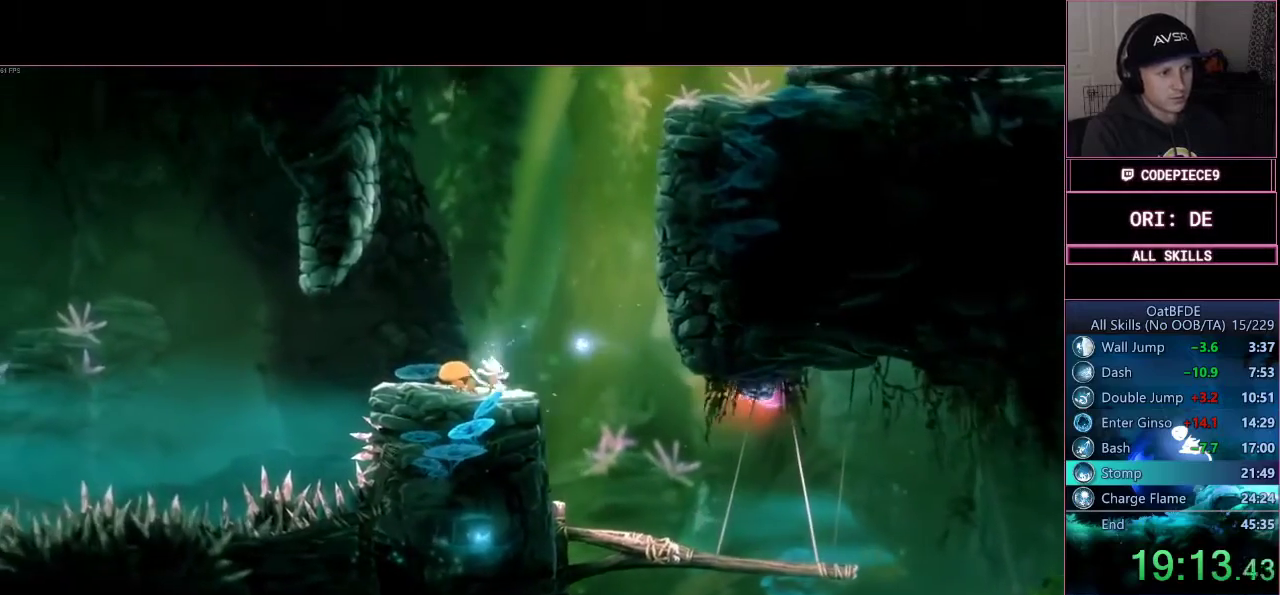
{"buttons": ["CROSS"], "left_stick": "right", "right_stick": "center", "events": [[67, "CROSS", "down"], [300, "CROSS", "up"], [367, "CROSS", "down"]]}
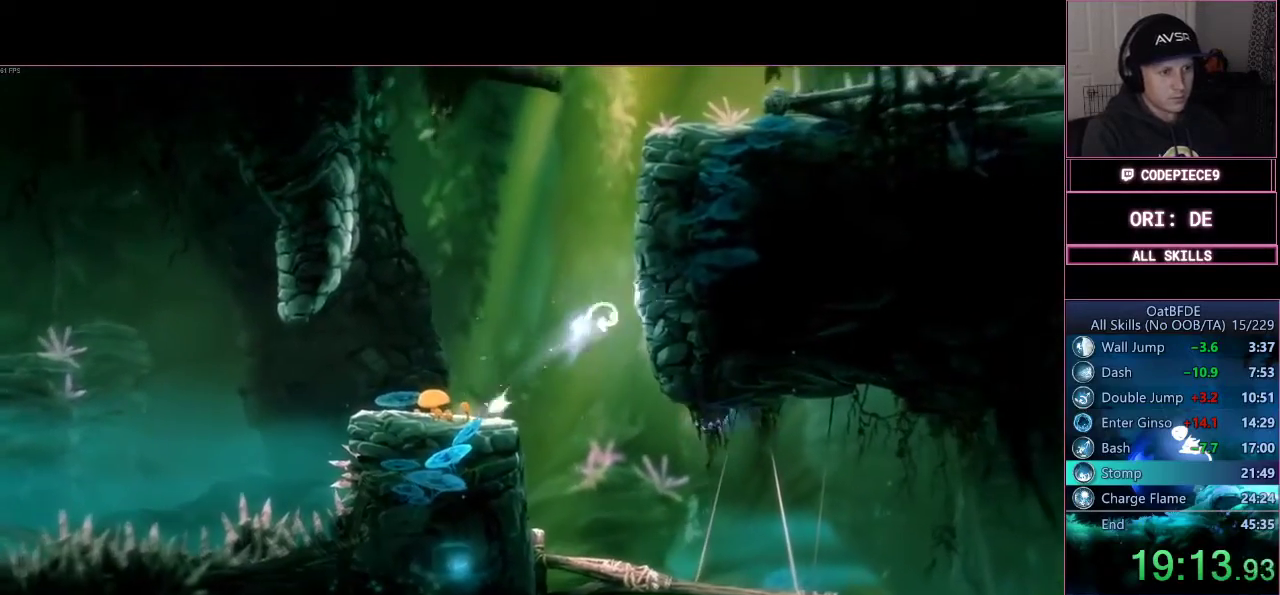
{"buttons": ["CROSS"], "left_stick": "right", "right_stick": "center", "events": [[67, "CROSS", "up"], [133, "CROSS", "down"], [400, "CROSS", "up"], [433, "CROSS", "down"]]}
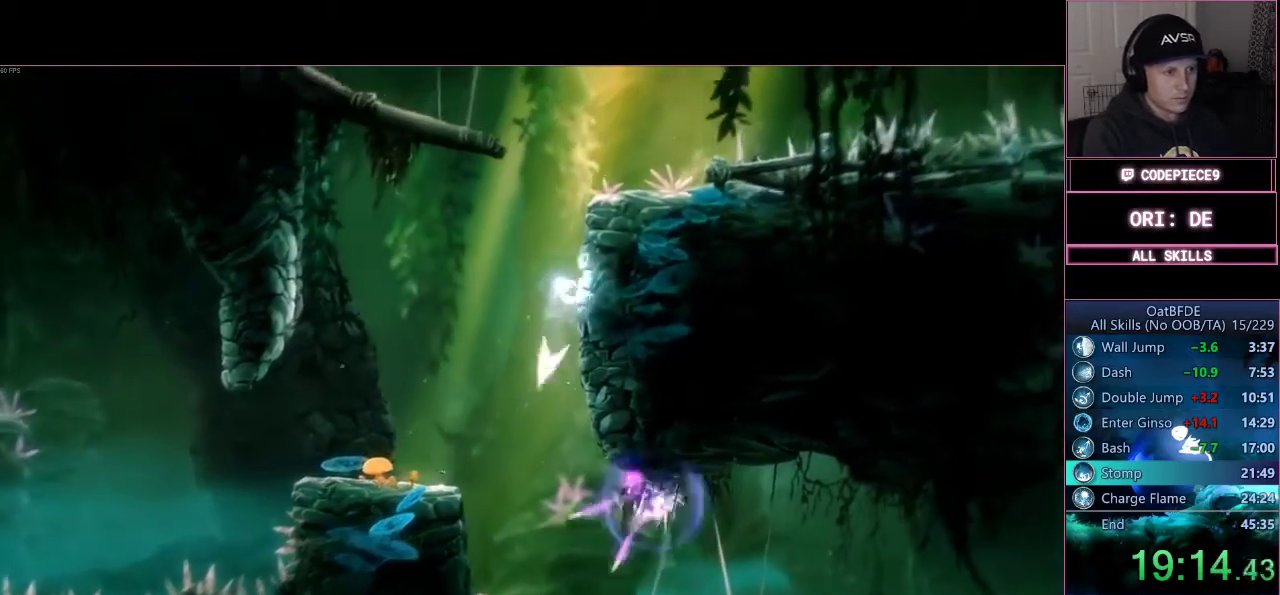
{"buttons": ["CROSS"], "left_stick": "right", "right_stick": "center", "events": [[133, "CROSS", "up"], [200, "CROSS", "down"]]}
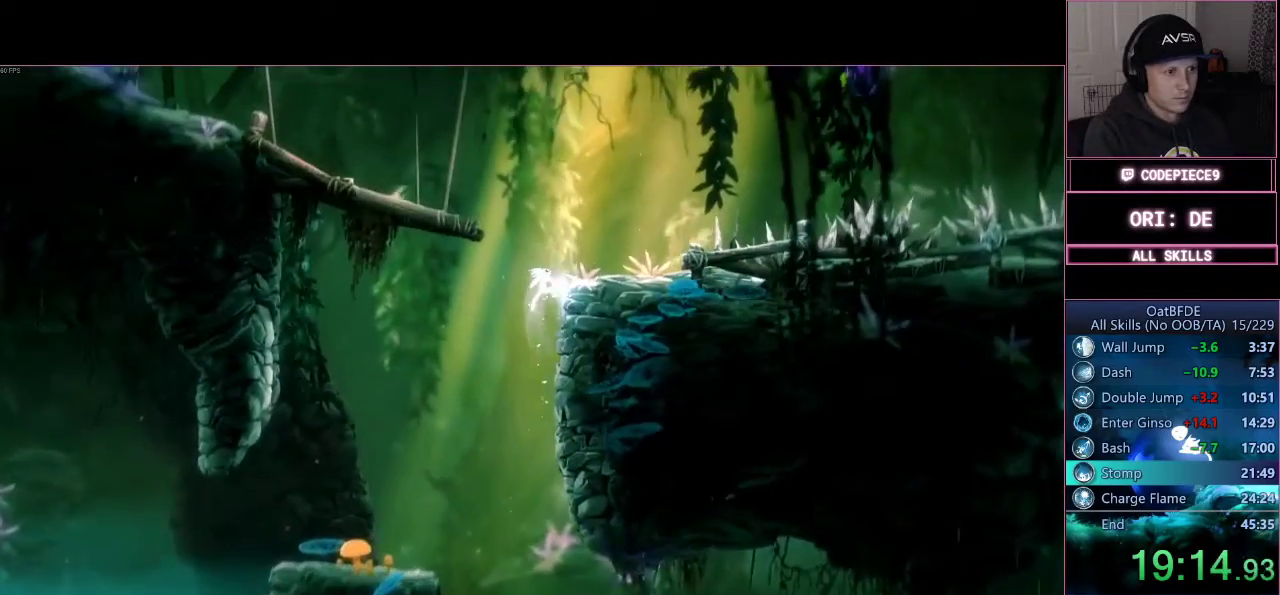
{"buttons": ["CROSS", "L3"], "left_stick": "left", "right_stick": "center", "events": [[100, "CROSS", "up"], [200, "left_stick", "center"], [233, "CROSS", "down"], [300, "L3", "down"], [300, "left_stick", "left"]]}
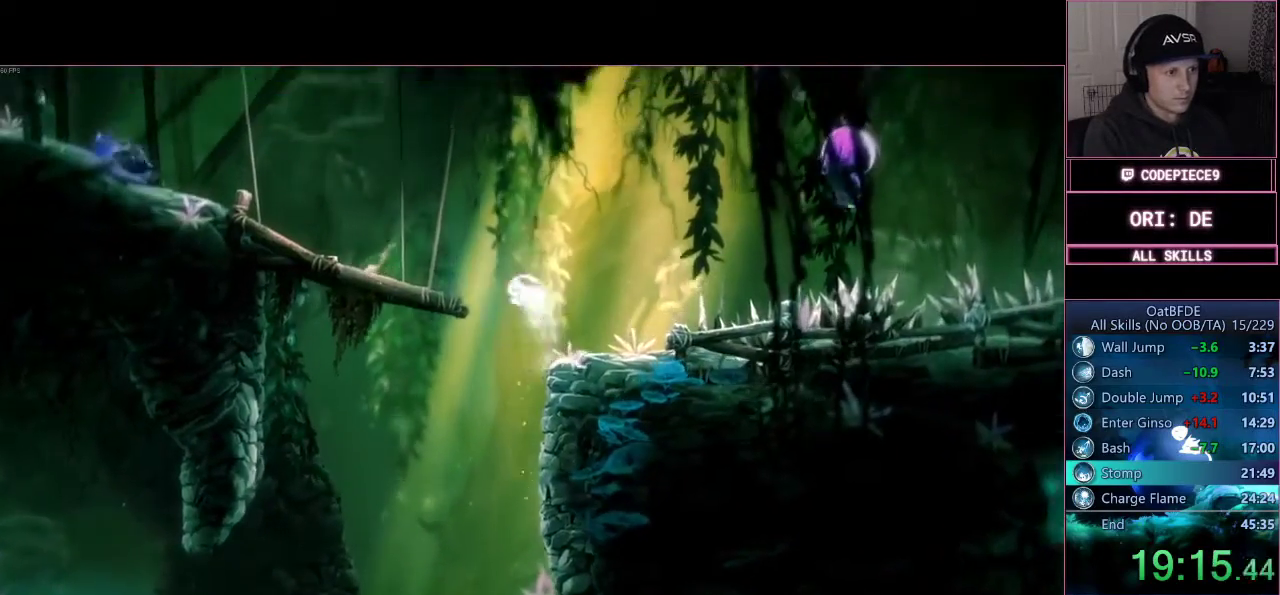
{"buttons": ["L3"], "left_stick": "left", "right_stick": "center", "events": [[367, "CROSS", "up"]]}
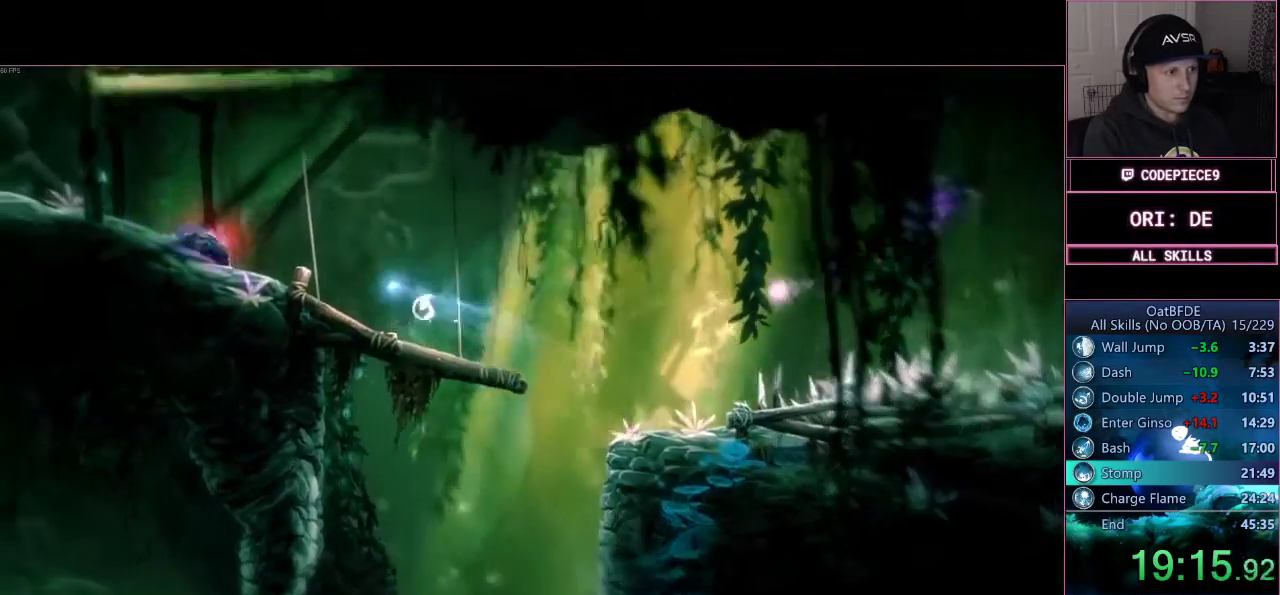
{"buttons": ["TRIANGLE"], "left_stick": "up", "right_stick": "center", "events": [[200, "CROSS", "down"], [267, "L3", "up"], [333, "left_stick", "up-left"], [433, "CROSS", "up"], [433, "left_stick", "up"], [500, "TRIANGLE", "down"]]}
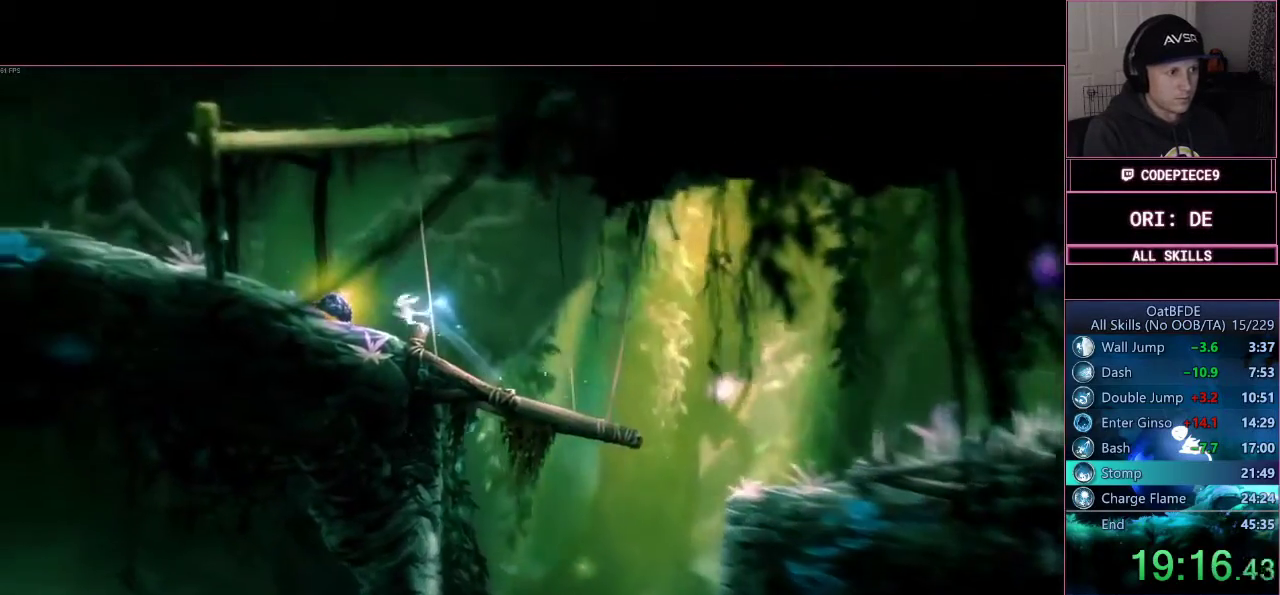
{"buttons": [], "left_stick": "up-right", "right_stick": "center", "events": [[300, "TRIANGLE", "up"], [467, "left_stick", "up-right"]]}
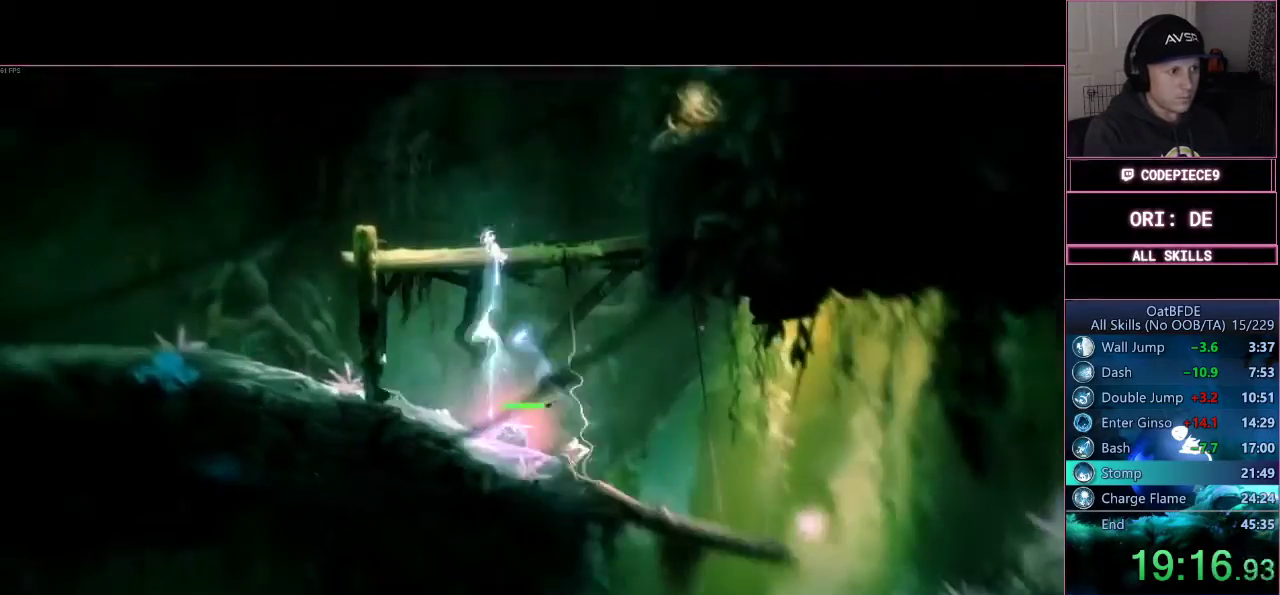
{"buttons": ["CROSS"], "left_stick": "up-right", "right_stick": "center", "events": [[433, "CROSS", "down"]]}
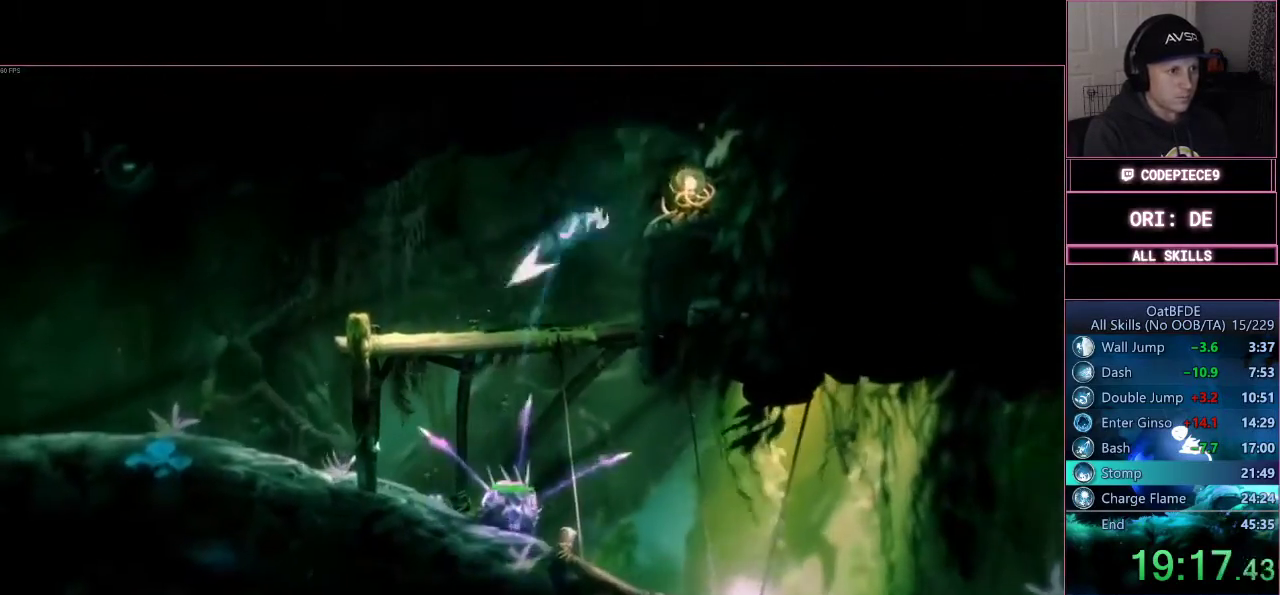
{"buttons": ["R1", "L3"], "left_stick": "left", "right_stick": "center", "events": [[200, "CROSS", "up"], [300, "left_stick", "left"], [467, "L3", "down"], [467, "R1", "down"]]}
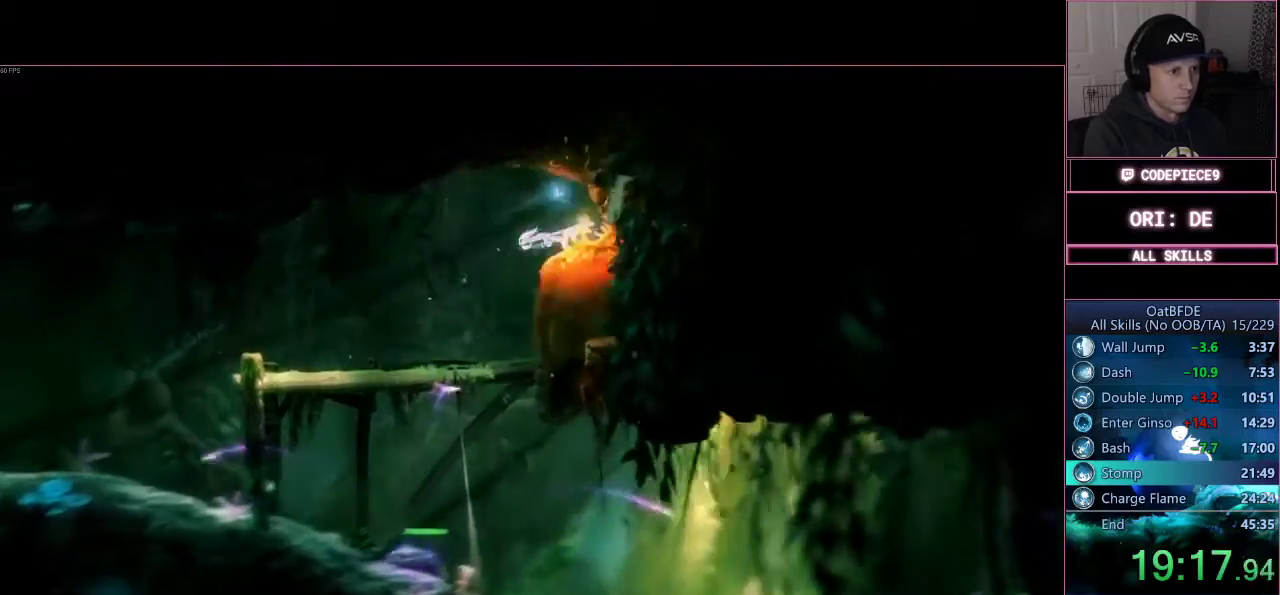
{"buttons": ["R1", "L3"], "left_stick": "left", "right_stick": "center", "events": [[100, "R1", "up"], [167, "R1", "down"], [333, "R1", "up"], [433, "R1", "down"]]}
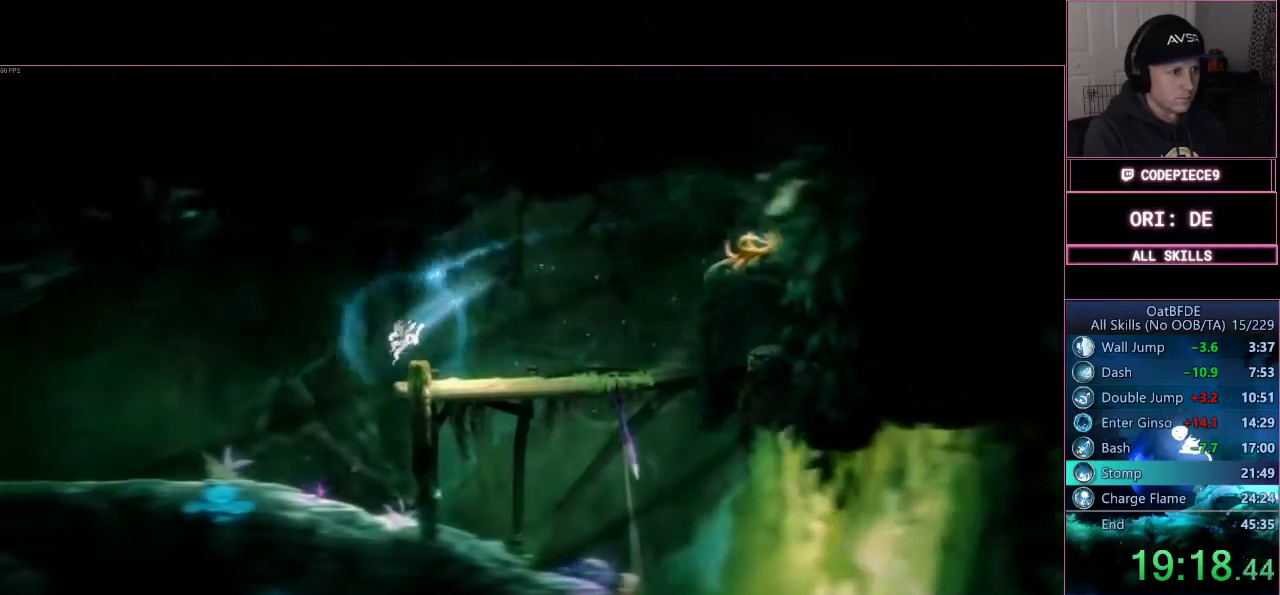
{"buttons": ["R1", "L3"], "left_stick": "left", "right_stick": "center", "events": [[33, "R2", "down"], [67, "R1", "up"], [100, "R2", "up"], [167, "R1", "down"], [333, "R1", "up"], [400, "R1", "down"]]}
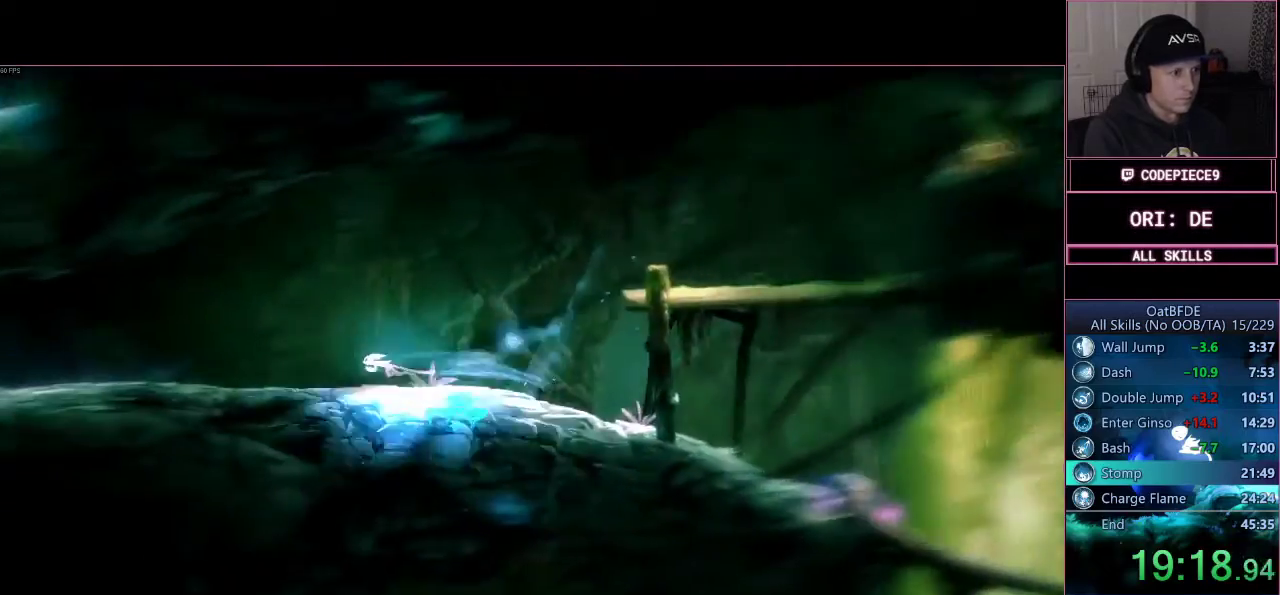
{"buttons": ["R1", "R2", "L3"], "left_stick": "left", "right_stick": "center", "events": [[100, "R1", "up"], [233, "R1", "down"], [433, "R2", "down"]]}
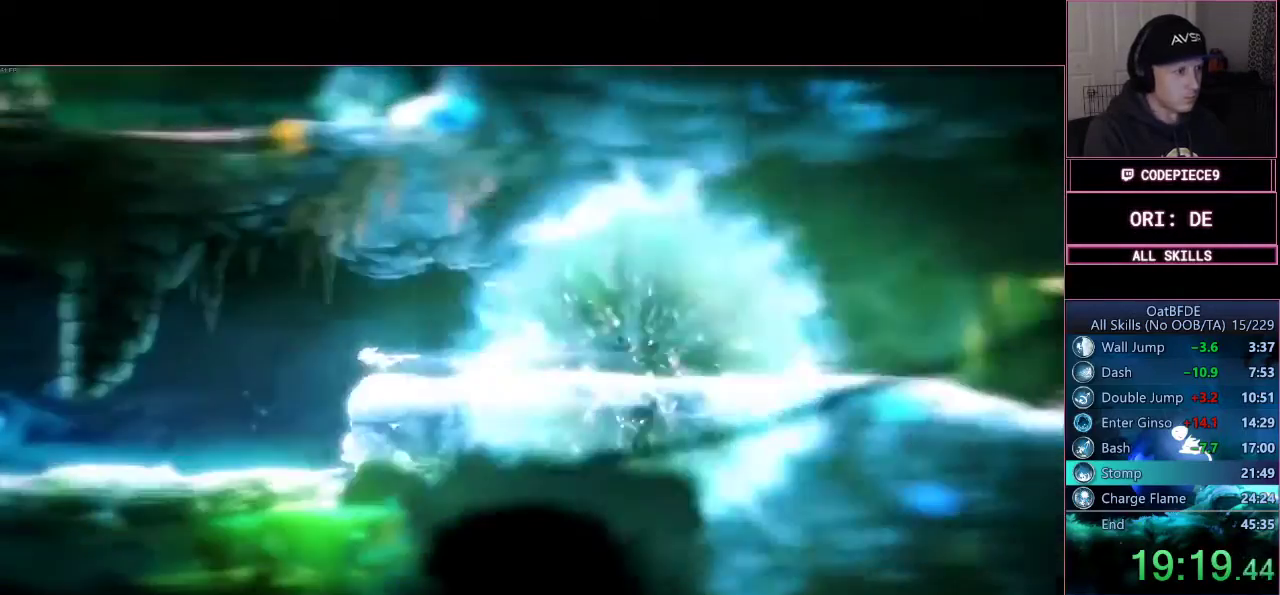
{"buttons": ["L3"], "left_stick": "left", "right_stick": "center", "events": [[33, "R2", "up"], [167, "R1", "up"], [233, "R1", "down"], [400, "R1", "up"]]}
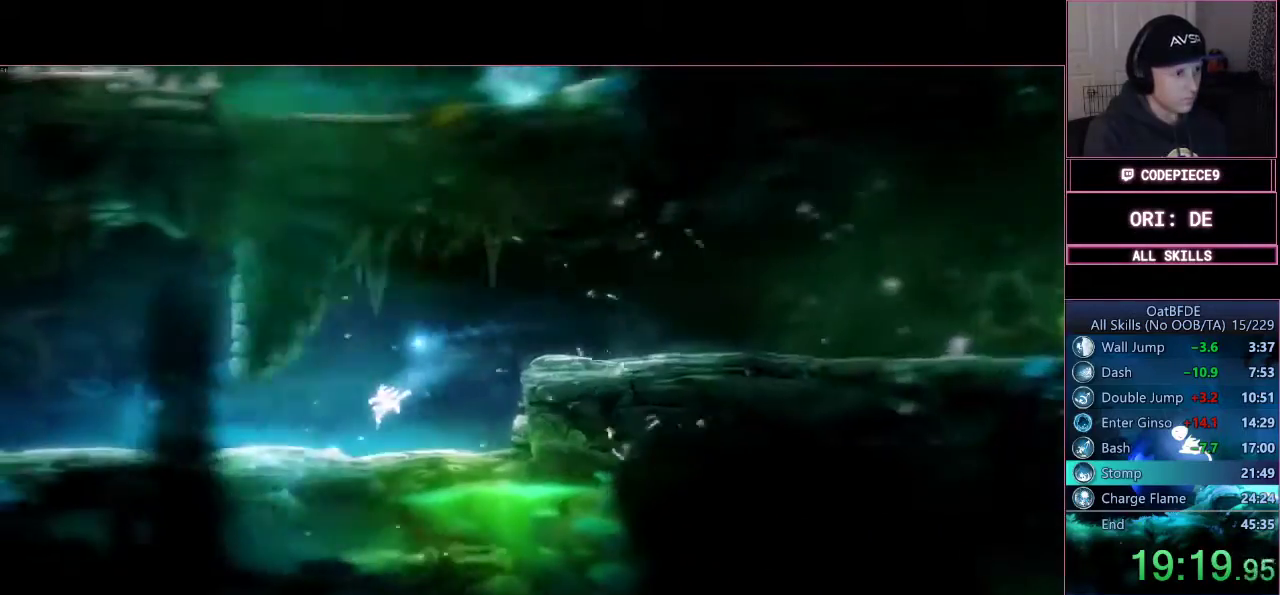
{"buttons": ["R1", "L3"], "left_stick": "left", "right_stick": "center", "events": [[33, "R1", "down"], [333, "R1", "up"], [400, "R1", "down"]]}
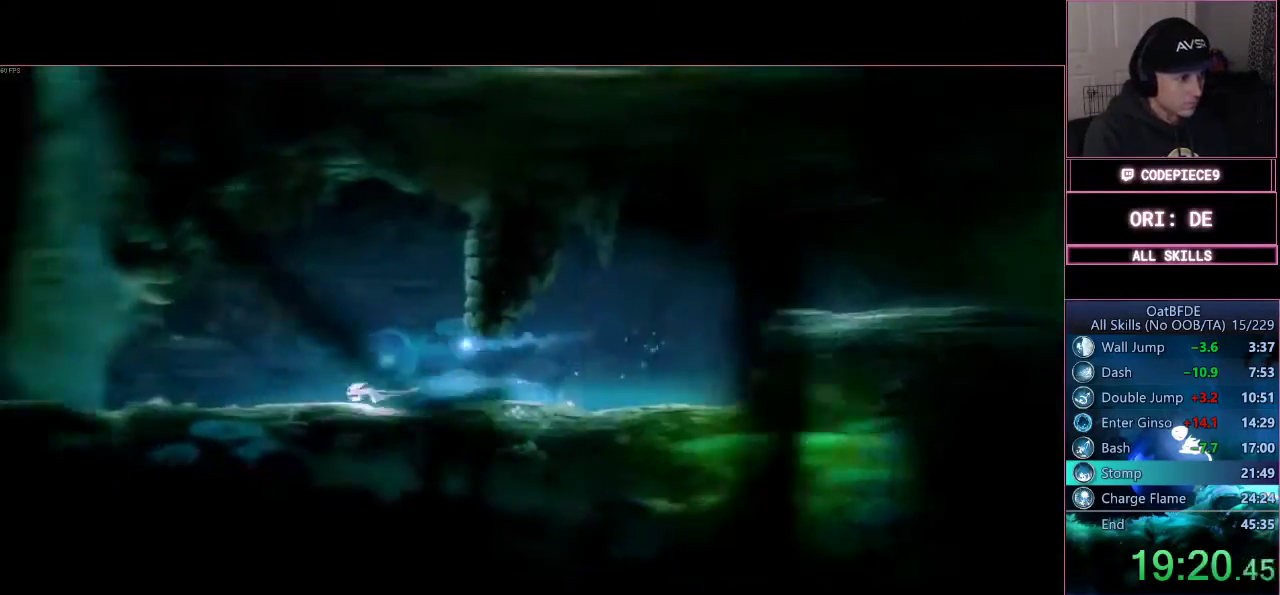
{"buttons": ["CROSS", "L3"], "left_stick": "left", "right_stick": "center", "events": [[167, "R1", "up"], [267, "R1", "down"], [433, "R1", "up"], [467, "CROSS", "down"]]}
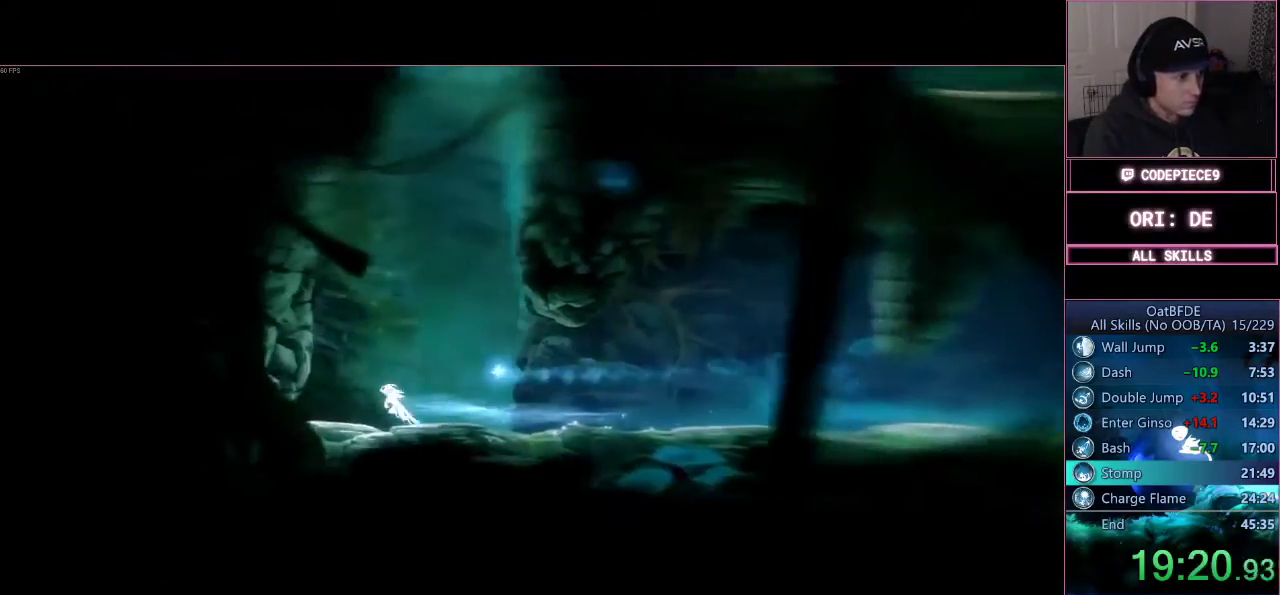
{"buttons": ["CROSS", "L3"], "left_stick": "left", "right_stick": "center", "events": [[100, "L3", "up"], [167, "CROSS", "up"], [233, "CROSS", "down"], [367, "L3", "down"]]}
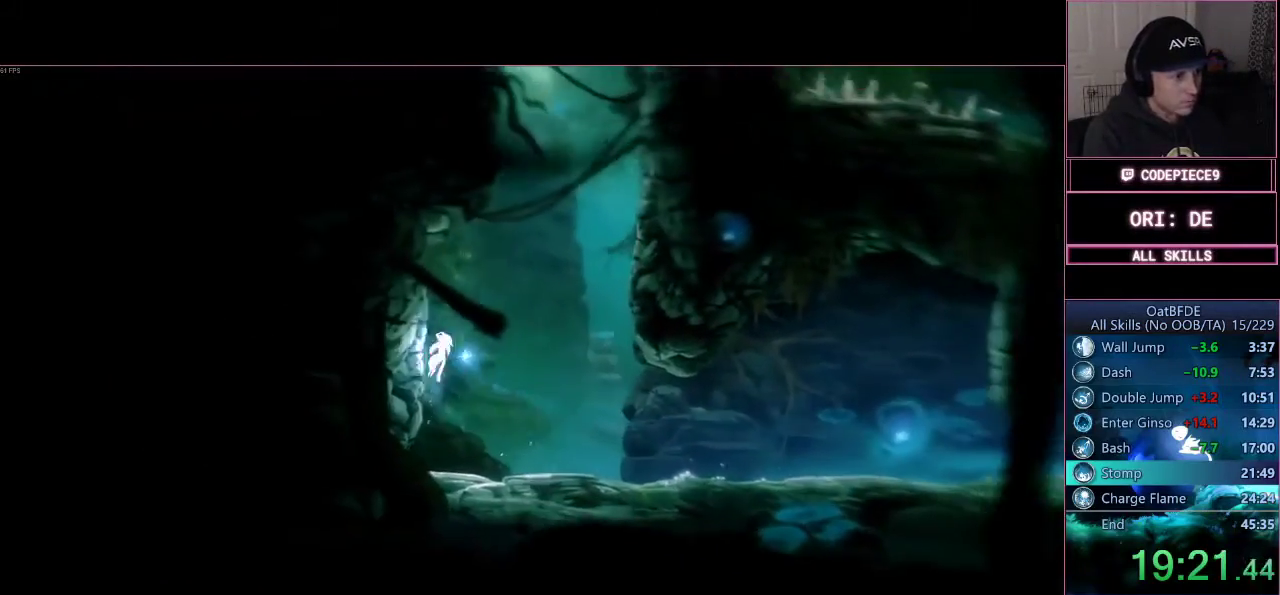
{"buttons": ["CROSS"], "left_stick": "right", "right_stick": "center", "events": [[300, "CROSS", "up"], [300, "L3", "up"], [367, "CROSS", "down"], [367, "left_stick", "right"]]}
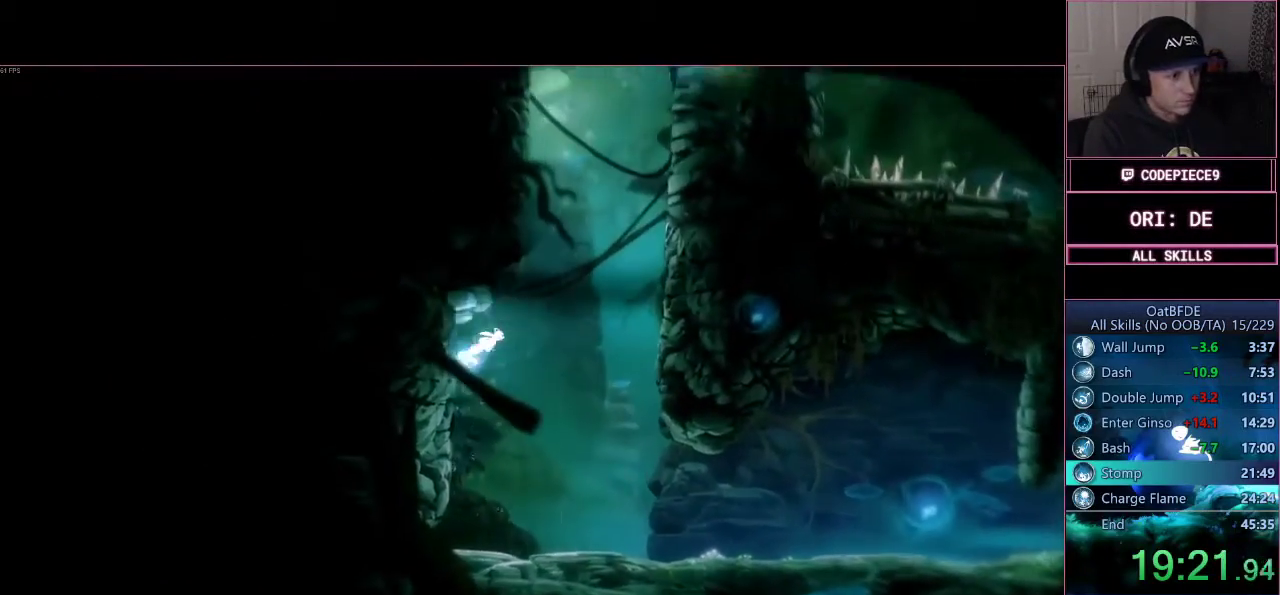
{"buttons": ["CROSS"], "left_stick": "right", "right_stick": "center", "events": [[167, "CROSS", "up"], [233, "CROSS", "down"]]}
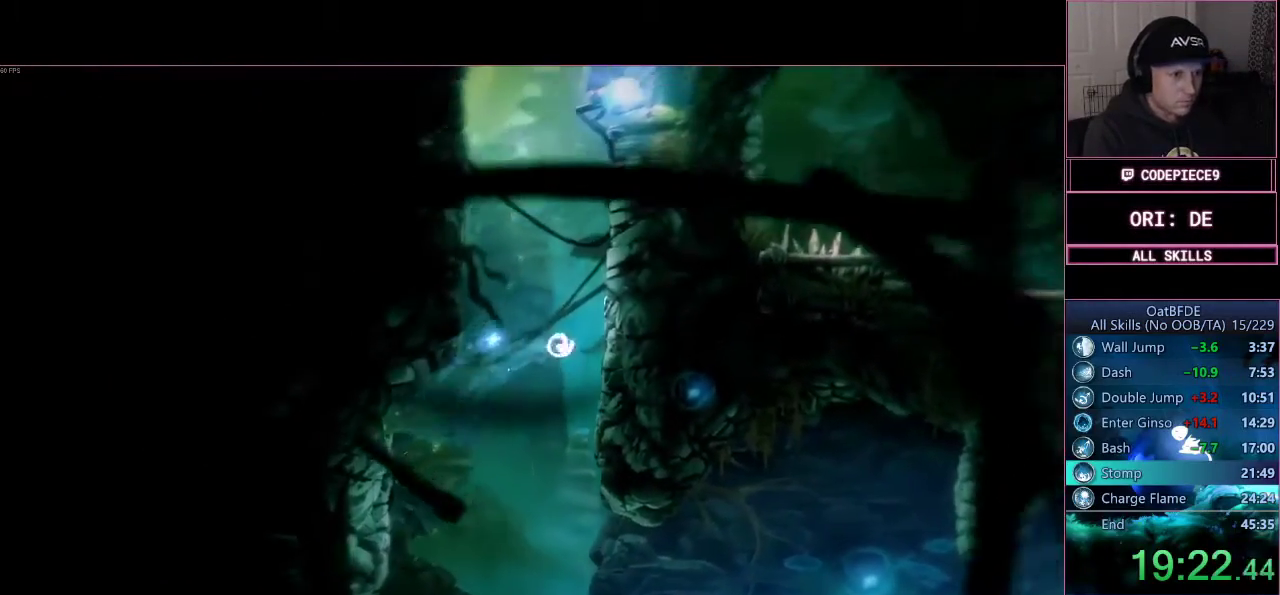
{"buttons": ["CROSS"], "left_stick": "right", "right_stick": "center", "events": [[167, "CROSS", "up"], [233, "CROSS", "down"]]}
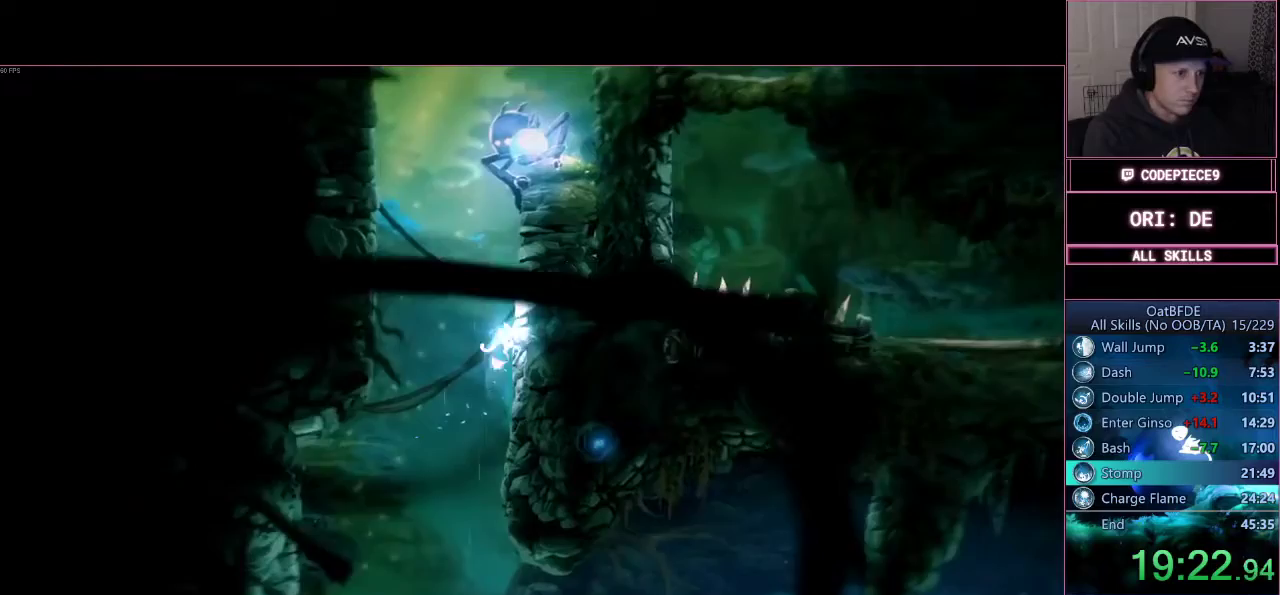
{"buttons": ["CROSS"], "left_stick": "right", "right_stick": "center", "events": [[167, "CROSS", "up"], [233, "CROSS", "down"], [433, "CROSS", "up"], [500, "CROSS", "down"]]}
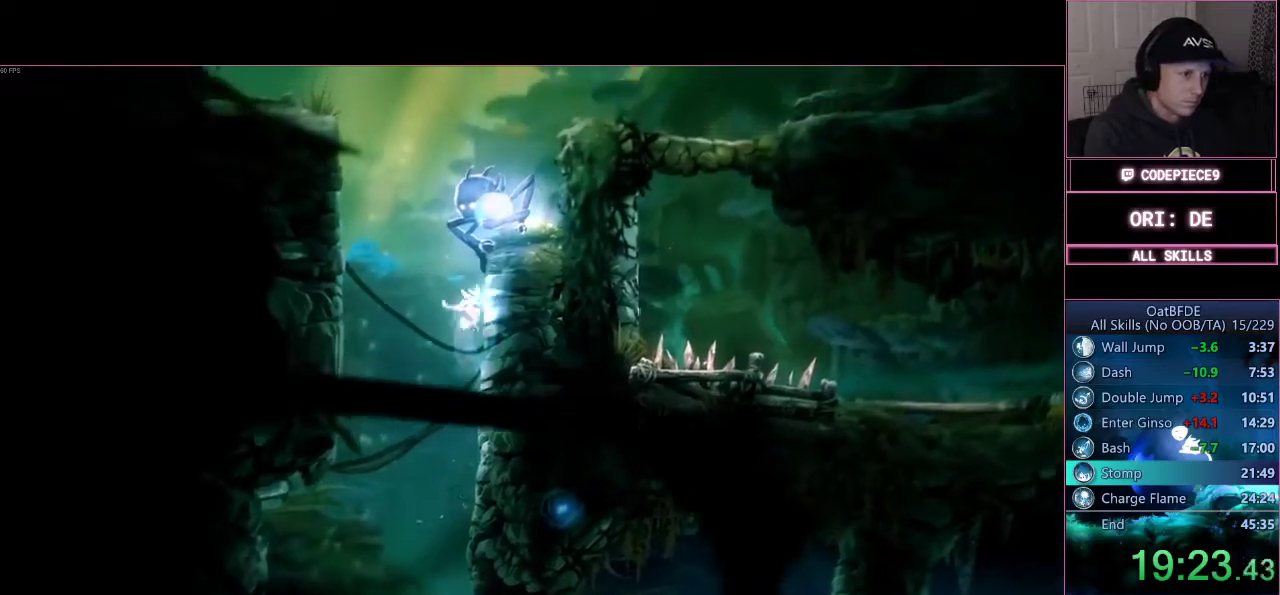
{"buttons": ["CROSS"], "left_stick": "right", "right_stick": "center", "events": [[267, "CROSS", "up"], [333, "CROSS", "down"]]}